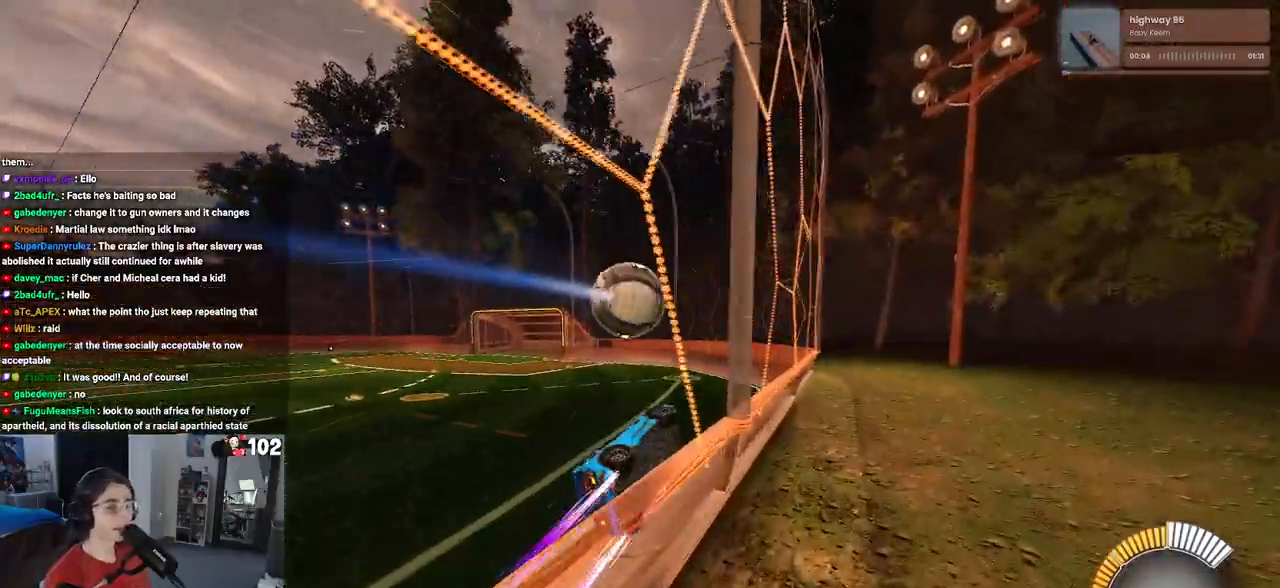
Gameplay with a controller (PlayStation layout); each line is a JSON object with the inputs held at the frame after it. "events" lists button and stick changes between this image and that frame as [ms after this image, input, new state], when the widget could be followed in between.
{"buttons": ["R2"], "left_stick": "center", "right_stick": "center", "events": [[167, "left_stick", "left"], [500, "left_stick", "center"]]}
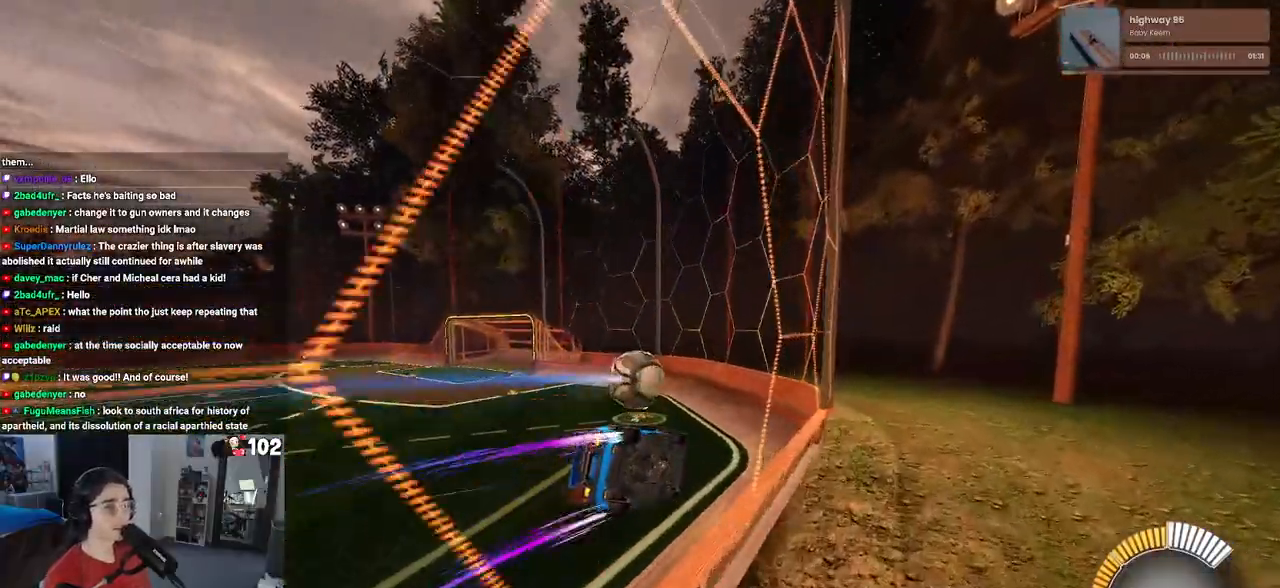
{"buttons": ["R2"], "left_stick": "center", "right_stick": "center", "events": [[200, "left_stick", "right"], [350, "left_stick", "center"]]}
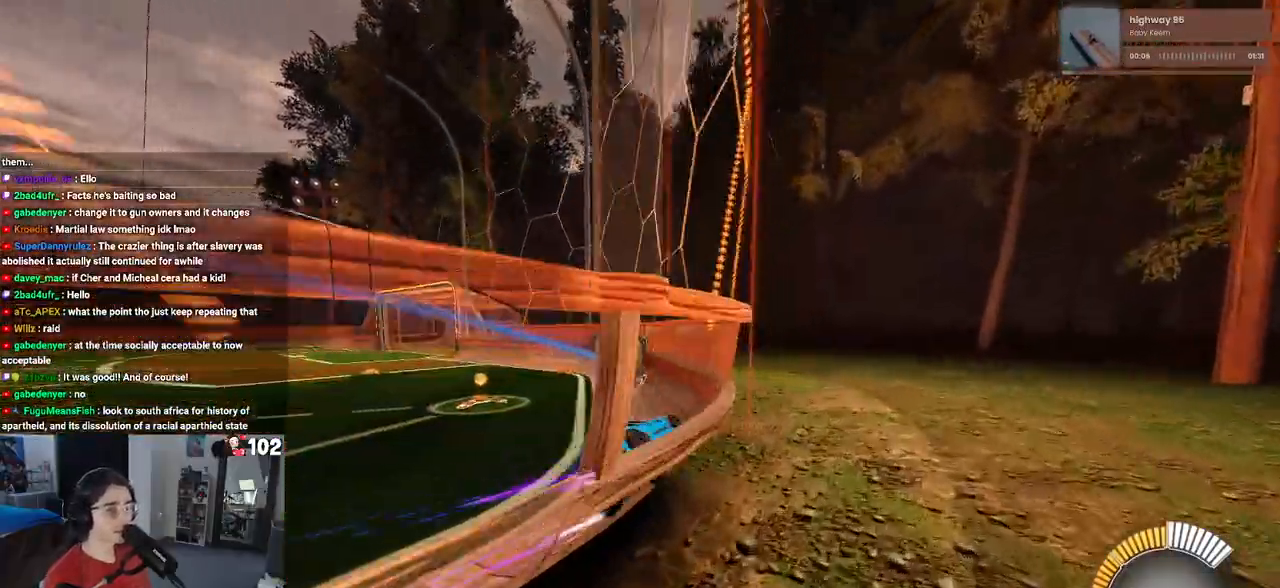
{"buttons": ["R2"], "left_stick": "center", "right_stick": "center", "events": []}
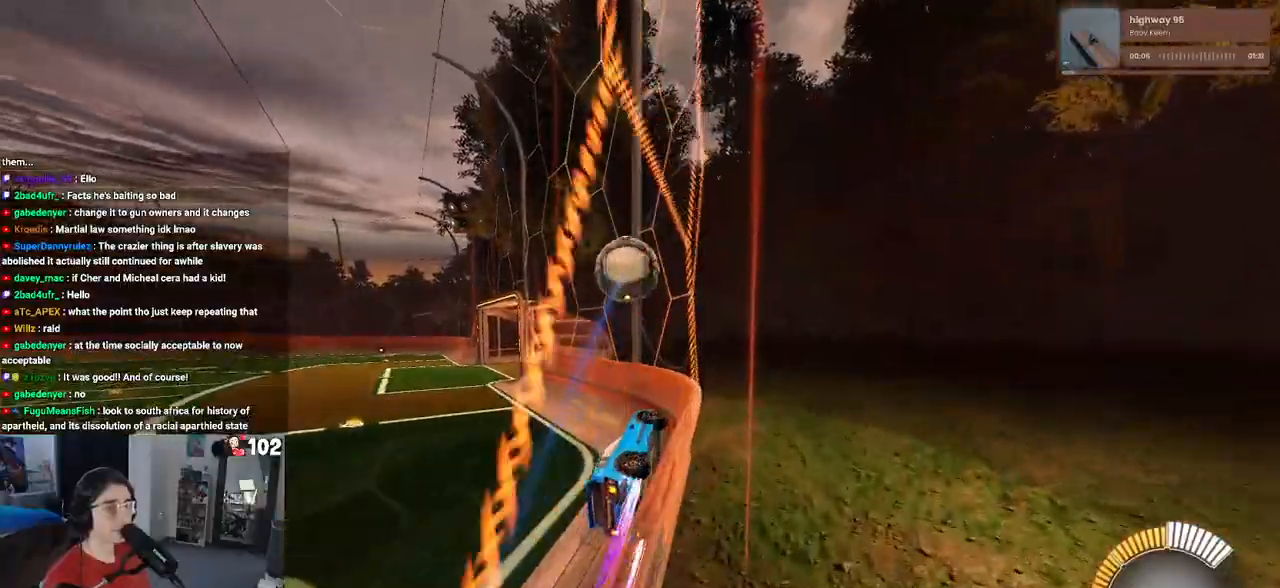
{"buttons": ["R2"], "left_stick": "center", "right_stick": "center", "events": [[300, "L2", "down"], [317, "R2", "up"], [417, "R2", "down"], [450, "L2", "up"]]}
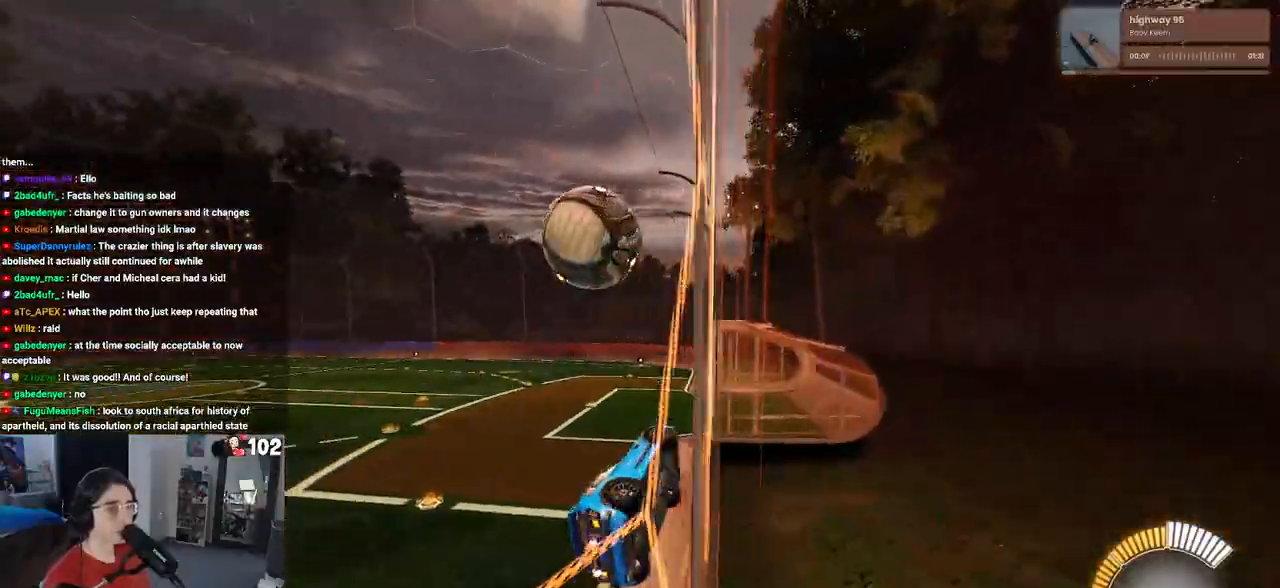
{"buttons": ["L1", "R2"], "left_stick": "down-right", "right_stick": "center", "events": [[17, "left_stick", "left"], [133, "left_stick", "center"], [333, "left_stick", "down-right"], [367, "CROSS", "down"], [383, "L1", "down"], [500, "CROSS", "up"]]}
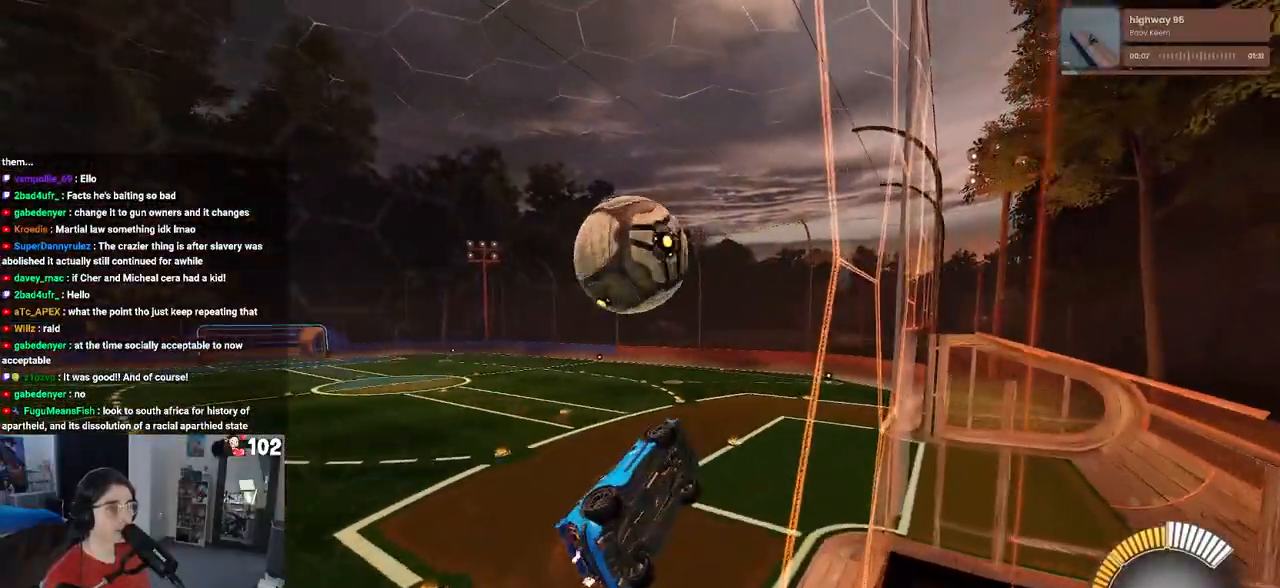
{"buttons": ["L1", "R2"], "left_stick": "down-left", "right_stick": "center", "events": [[183, "left_stick", "left"], [233, "left_stick", "down-left"]]}
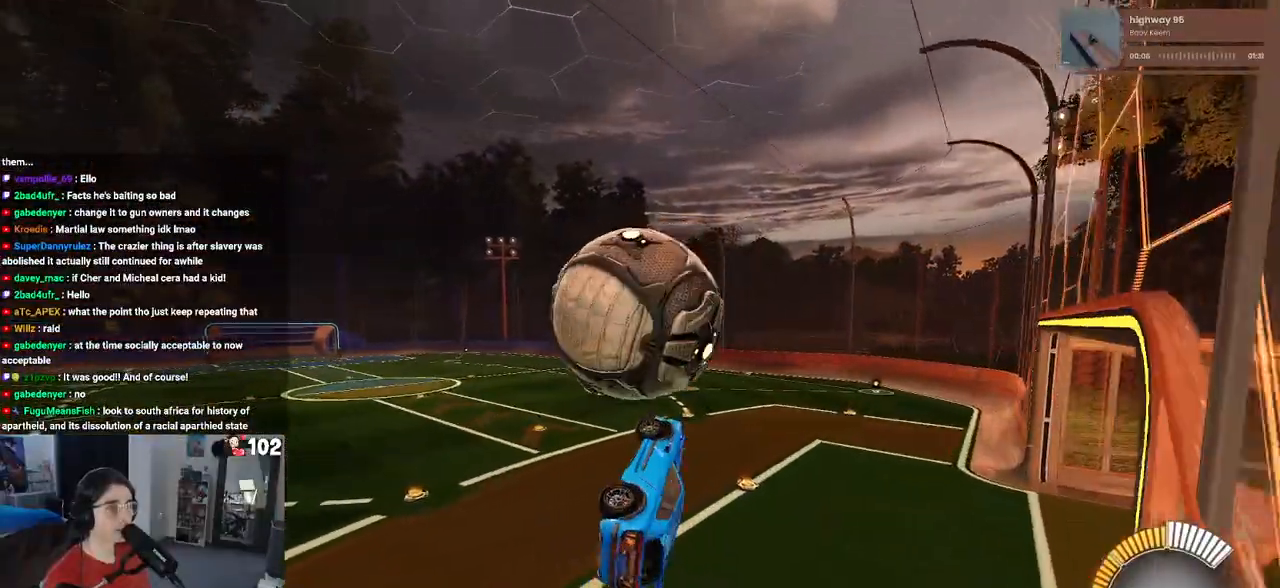
{"buttons": ["R2"], "left_stick": "down-right", "right_stick": "center", "events": [[83, "L1", "up"], [83, "left_stick", "up-left"], [100, "CROSS", "down"], [250, "CROSS", "up"], [250, "left_stick", "down"], [367, "left_stick", "down-right"]]}
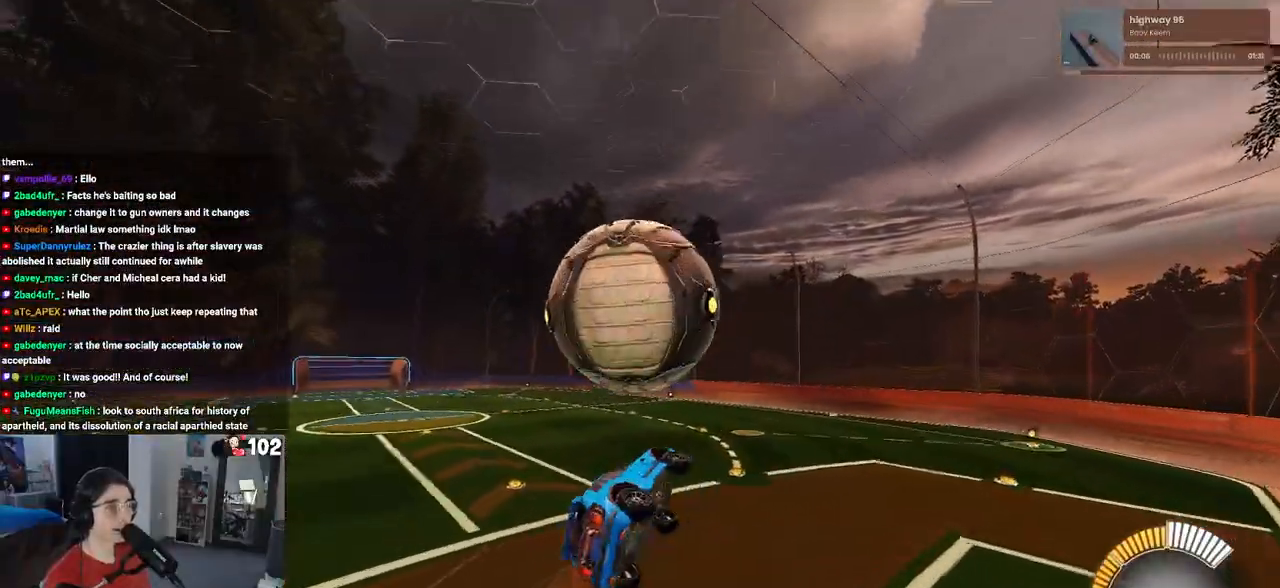
{"buttons": ["TRIANGLE", "R2"], "left_stick": "up-right", "right_stick": "center", "events": [[67, "TRIANGLE", "down"], [200, "TRIANGLE", "up"], [283, "left_stick", "right"], [433, "left_stick", "up-right"], [483, "TRIANGLE", "down"]]}
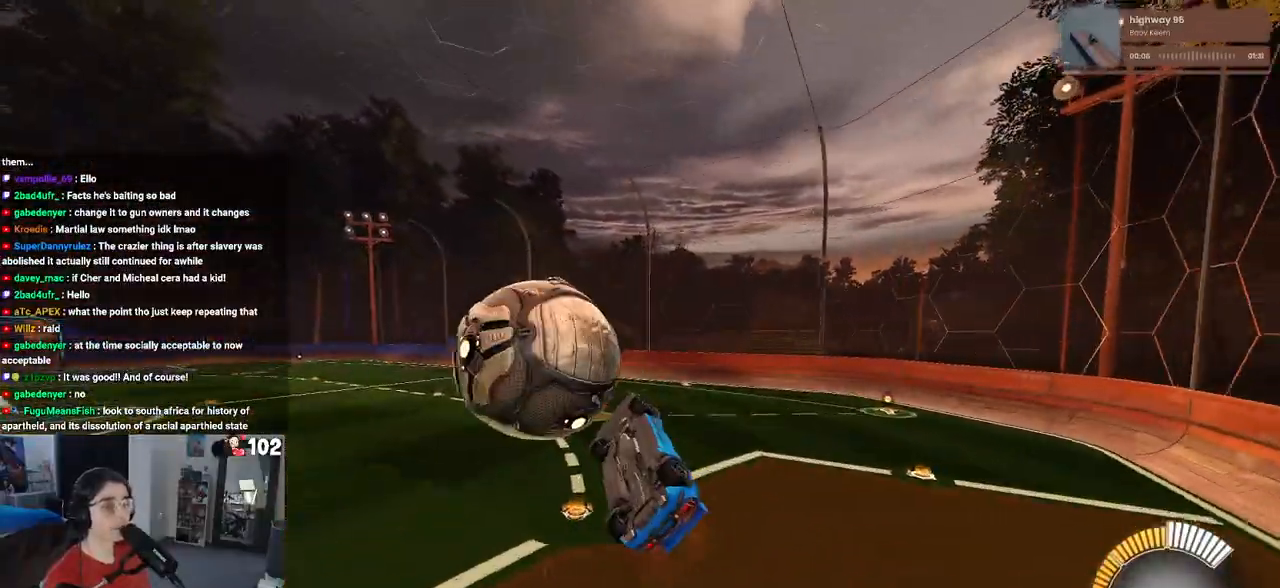
{"buttons": ["R1", "R2"], "left_stick": "left", "right_stick": "center", "events": [[150, "L1", "down"], [200, "TRIANGLE", "up"], [217, "R1", "down"], [217, "left_stick", "center"], [300, "left_stick", "left"], [400, "L1", "up"]]}
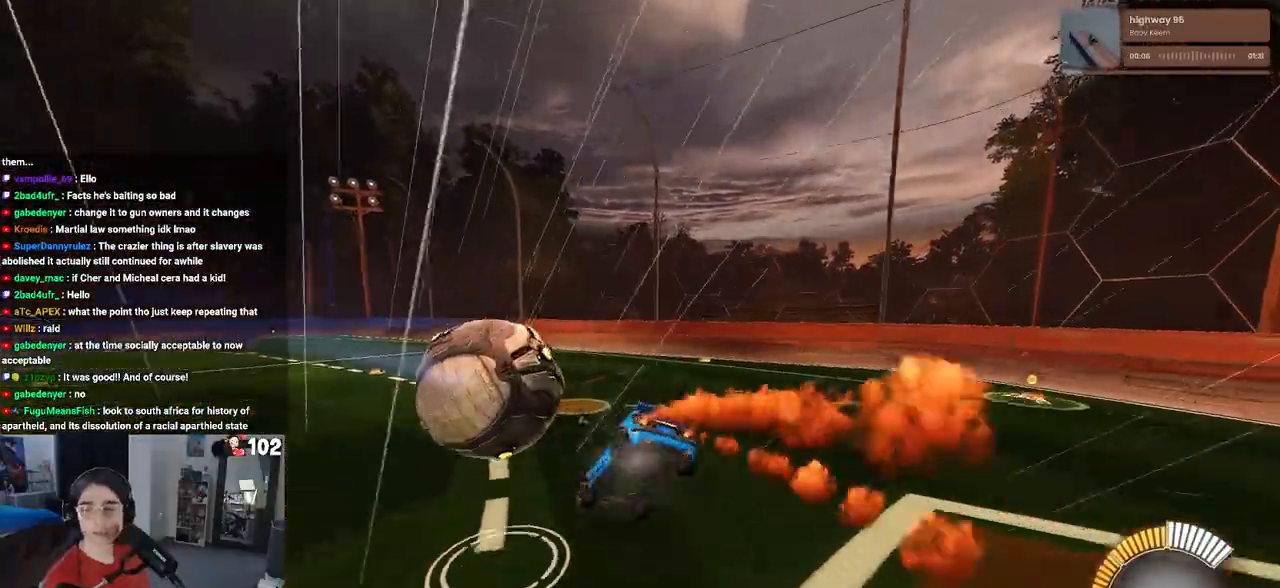
{"buttons": ["SQUARE", "R2"], "left_stick": "left", "right_stick": "center", "events": [[17, "left_stick", "center"], [100, "R1", "up"], [133, "left_stick", "right"], [200, "SQUARE", "down"], [233, "left_stick", "center"], [450, "left_stick", "left"]]}
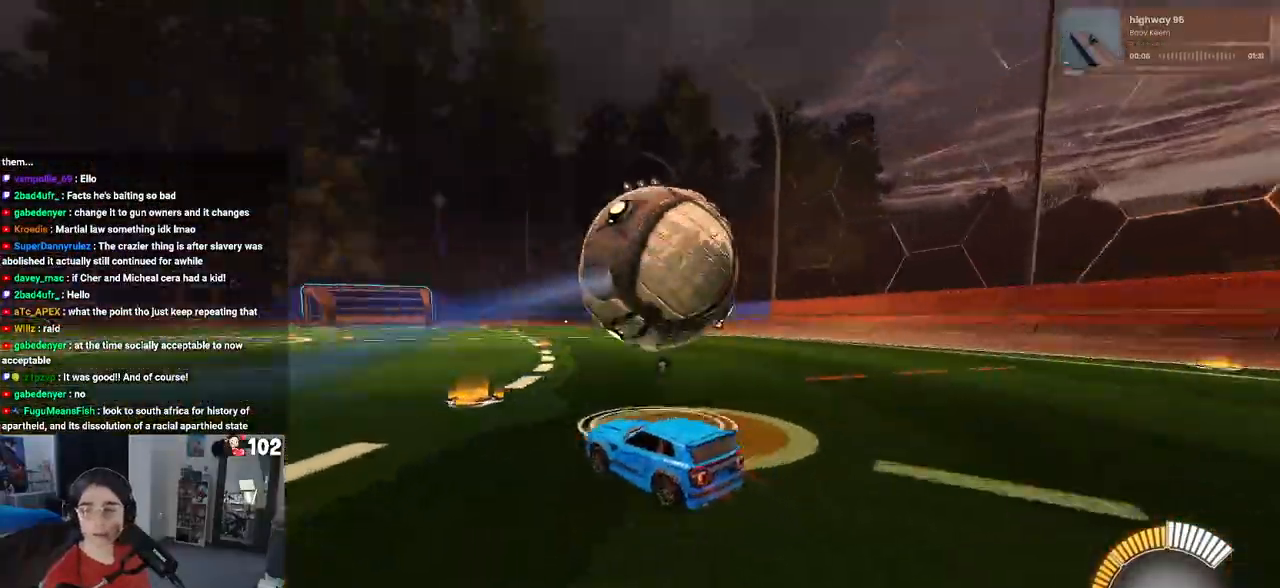
{"buttons": ["R2"], "left_stick": "right", "right_stick": "center", "events": [[17, "CROSS", "down"], [133, "left_stick", "center"], [150, "CROSS", "up"], [217, "left_stick", "right"], [283, "CROSS", "down"], [417, "SQUARE", "up"], [433, "CROSS", "up"]]}
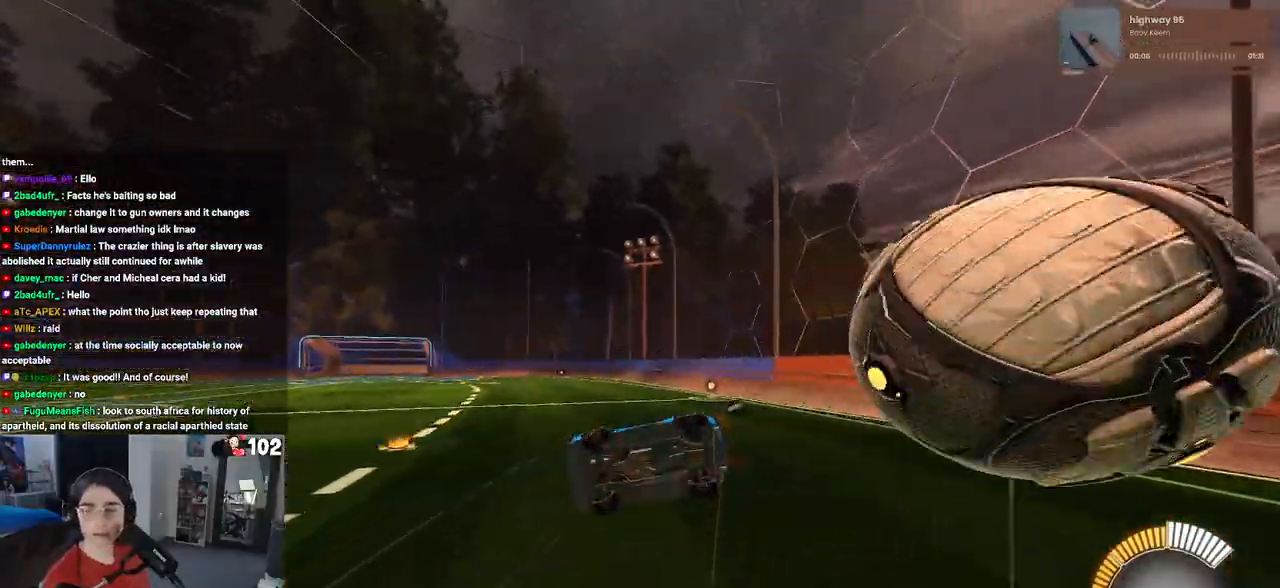
{"buttons": [], "left_stick": "right", "right_stick": "center", "events": [[83, "left_stick", "center"], [117, "TRIANGLE", "down"], [217, "TRIANGLE", "up"], [250, "left_stick", "right"], [350, "R2", "up"]]}
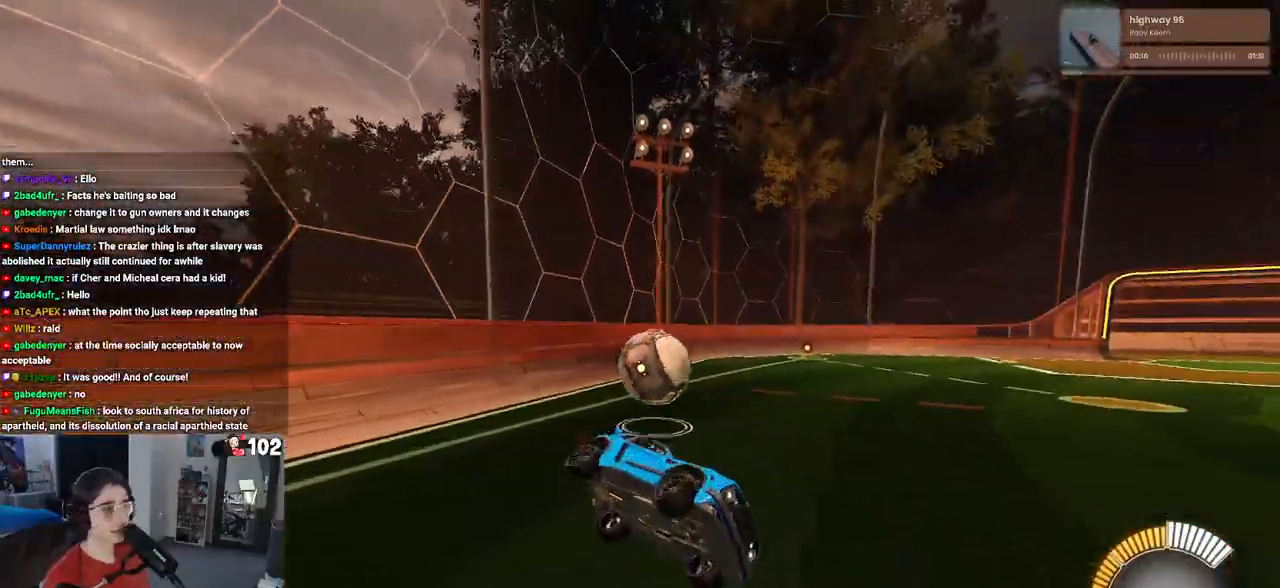
{"buttons": ["L2"], "left_stick": "right", "right_stick": "center", "events": [[317, "L2", "down"]]}
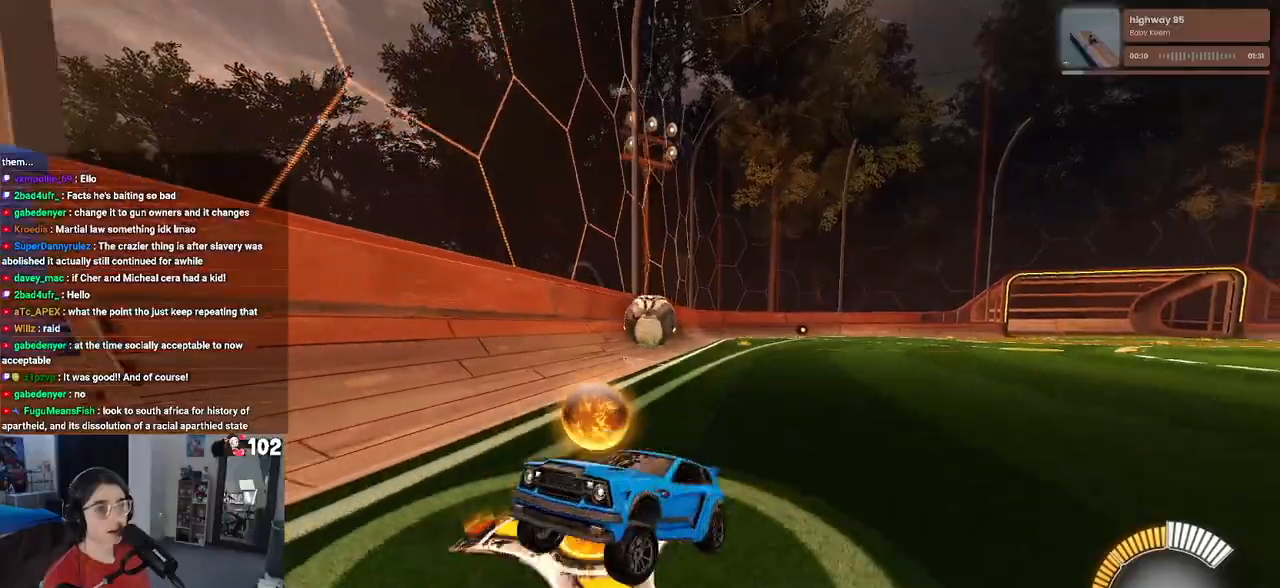
{"buttons": ["R2"], "left_stick": "right", "right_stick": "center", "events": [[217, "R2", "down"], [283, "L2", "up"]]}
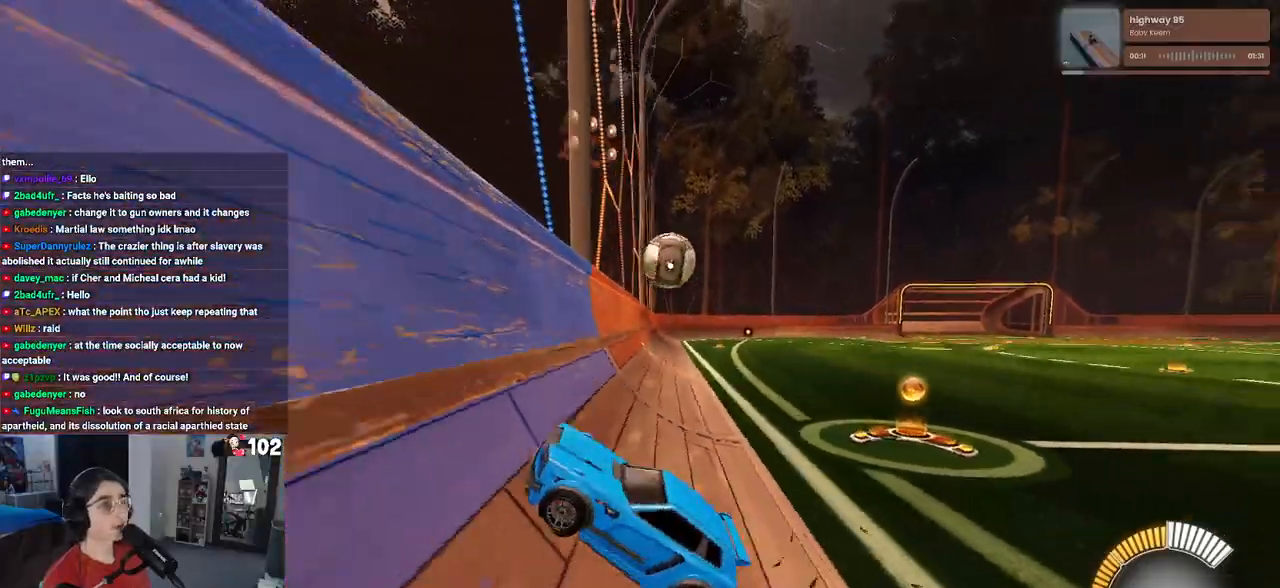
{"buttons": ["R2"], "left_stick": "right", "right_stick": "center", "events": []}
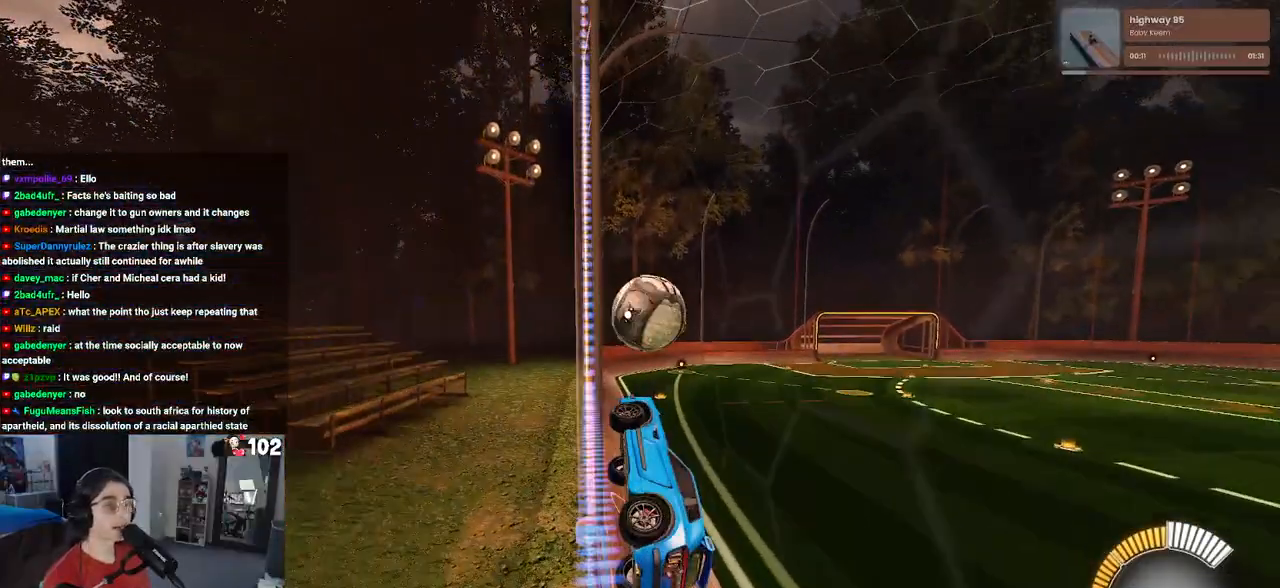
{"buttons": ["CROSS", "L1", "R2"], "left_stick": "down", "right_stick": "center", "events": [[50, "R2", "up"], [67, "L2", "down"], [167, "R2", "down"], [167, "left_stick", "center"], [217, "L2", "up"], [433, "CROSS", "down"], [467, "L1", "down"], [500, "left_stick", "down"]]}
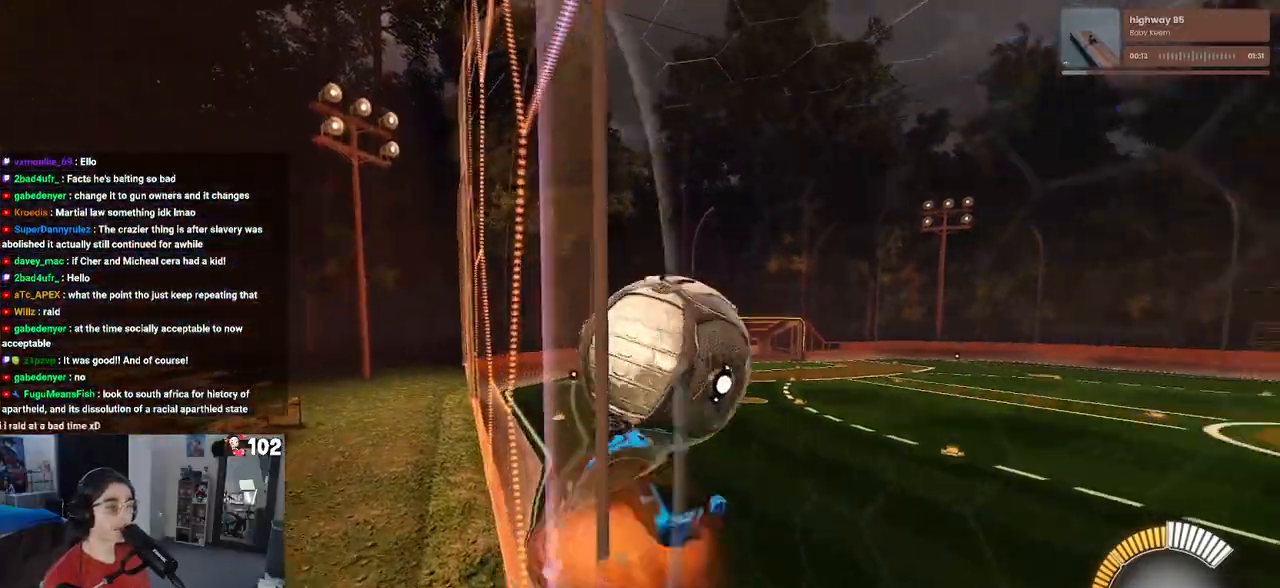
{"buttons": ["R2"], "left_stick": "up-left", "right_stick": "center", "events": [[117, "CROSS", "up"], [183, "left_stick", "right"], [267, "left_stick", "up-right"], [350, "L1", "up"], [433, "left_stick", "up-left"]]}
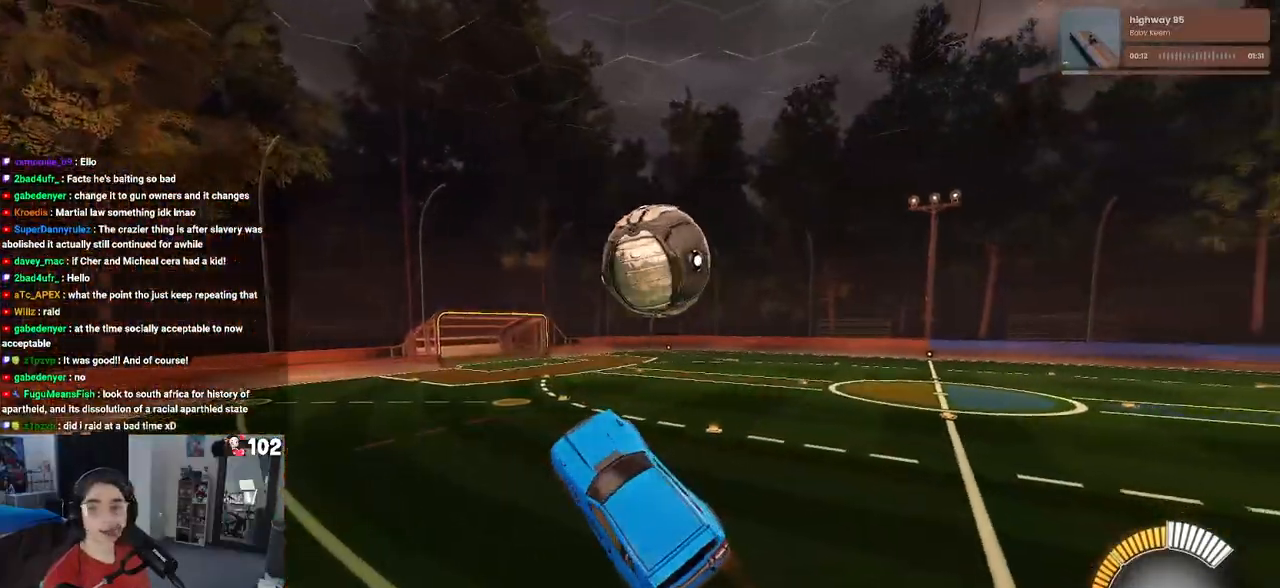
{"buttons": ["R2"], "left_stick": "center", "right_stick": "center", "events": [[117, "SQUARE", "down"], [117, "left_stick", "right"], [250, "SQUARE", "up"], [250, "left_stick", "center"], [300, "left_stick", "down"], [450, "left_stick", "center"]]}
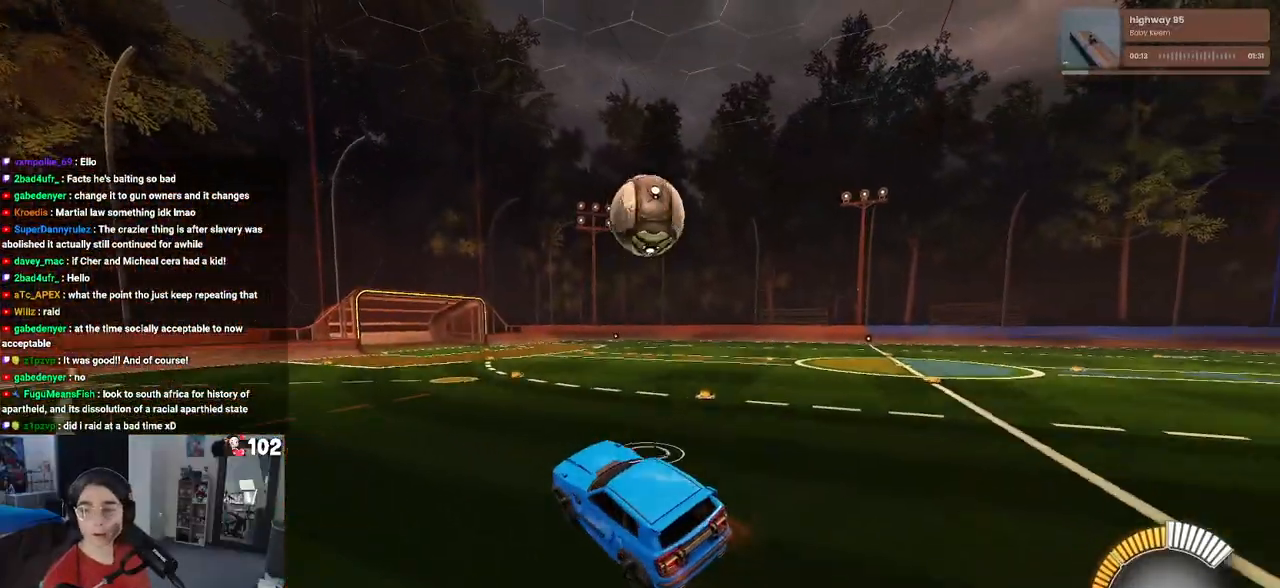
{"buttons": ["R2"], "left_stick": "up-right", "right_stick": "center", "events": [[50, "left_stick", "up"], [250, "CROSS", "down"], [350, "CROSS", "up"], [400, "left_stick", "up-right"]]}
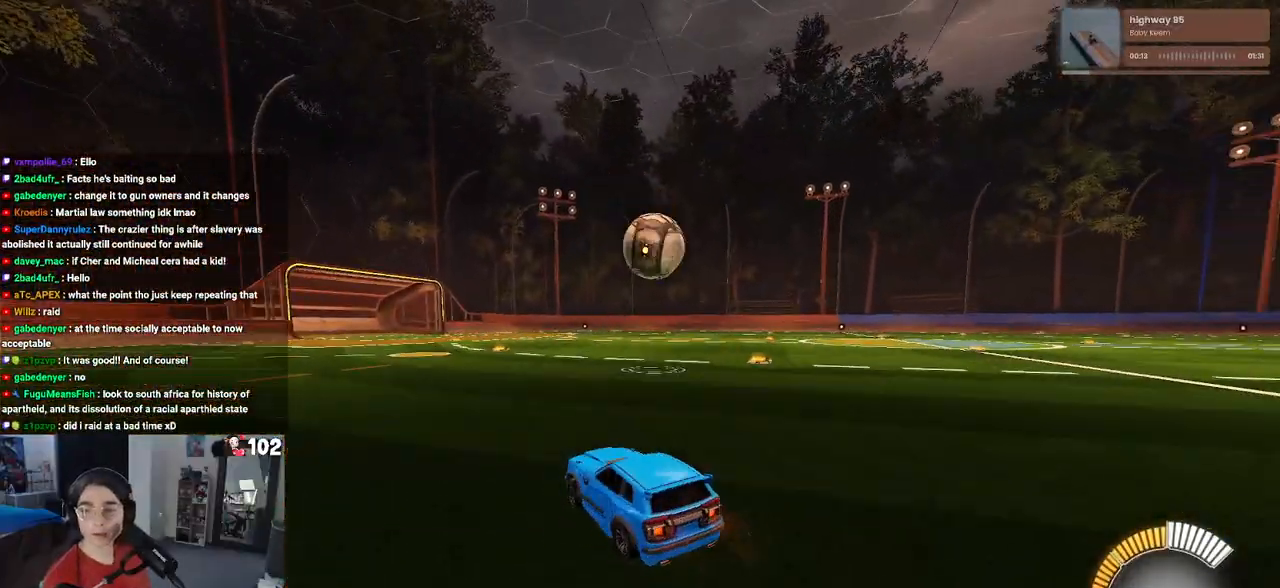
{"buttons": ["R2"], "left_stick": "center", "right_stick": "center", "events": [[133, "left_stick", "center"]]}
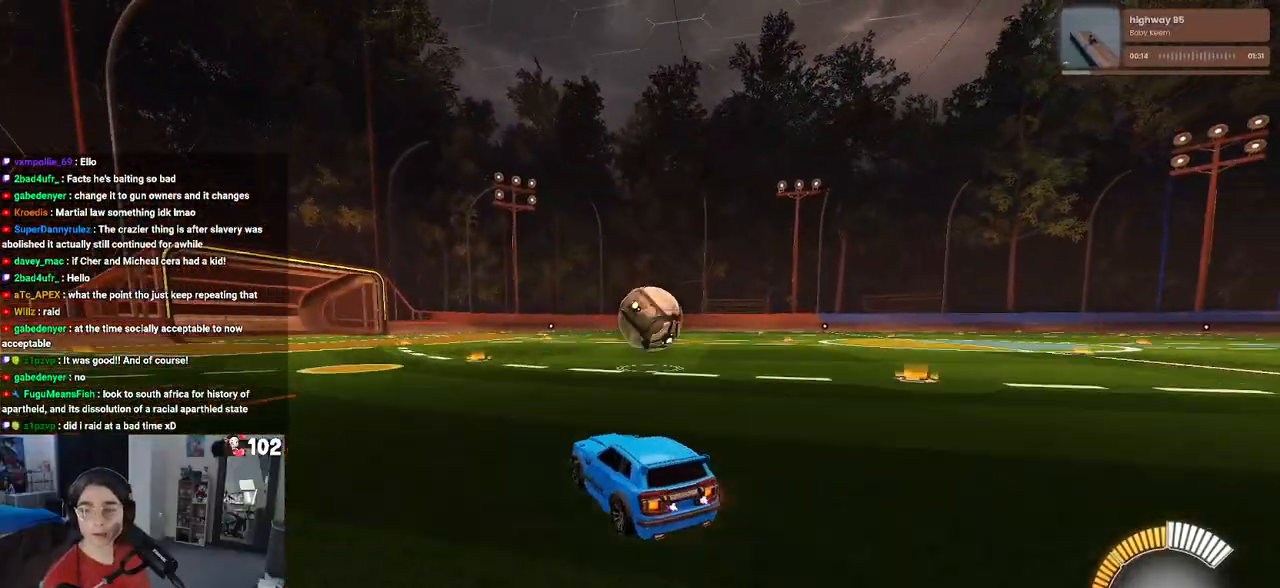
{"buttons": ["R2"], "left_stick": "right", "right_stick": "center", "events": [[450, "left_stick", "right"]]}
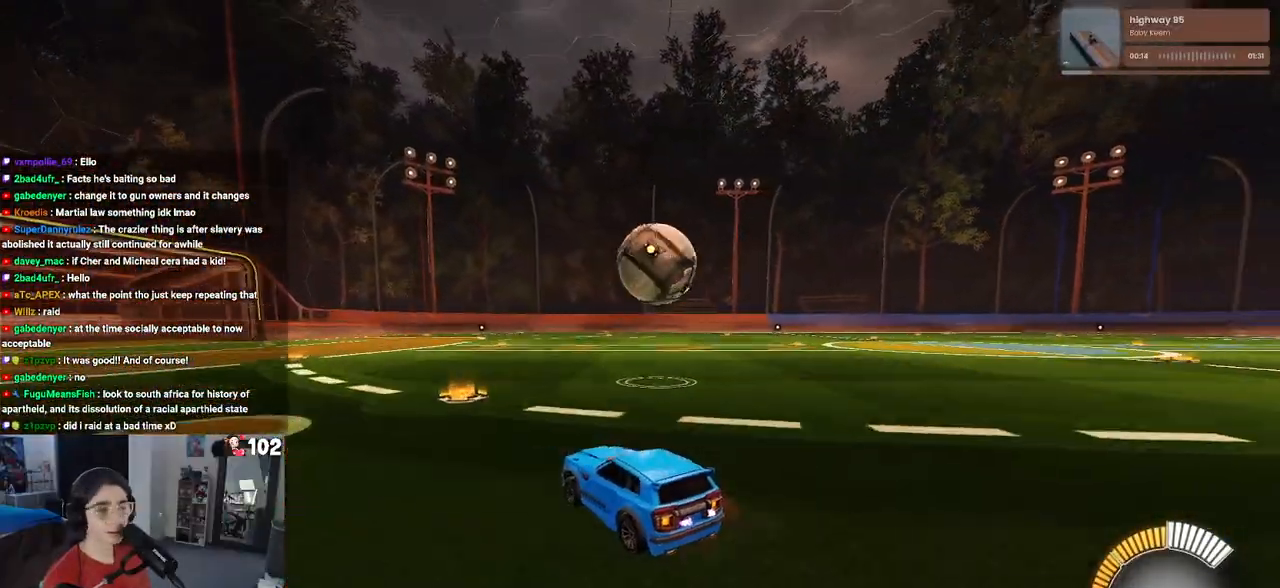
{"buttons": ["R2"], "left_stick": "right", "right_stick": "center", "events": [[133, "left_stick", "center"], [217, "left_stick", "left"], [333, "left_stick", "center"], [500, "left_stick", "right"]]}
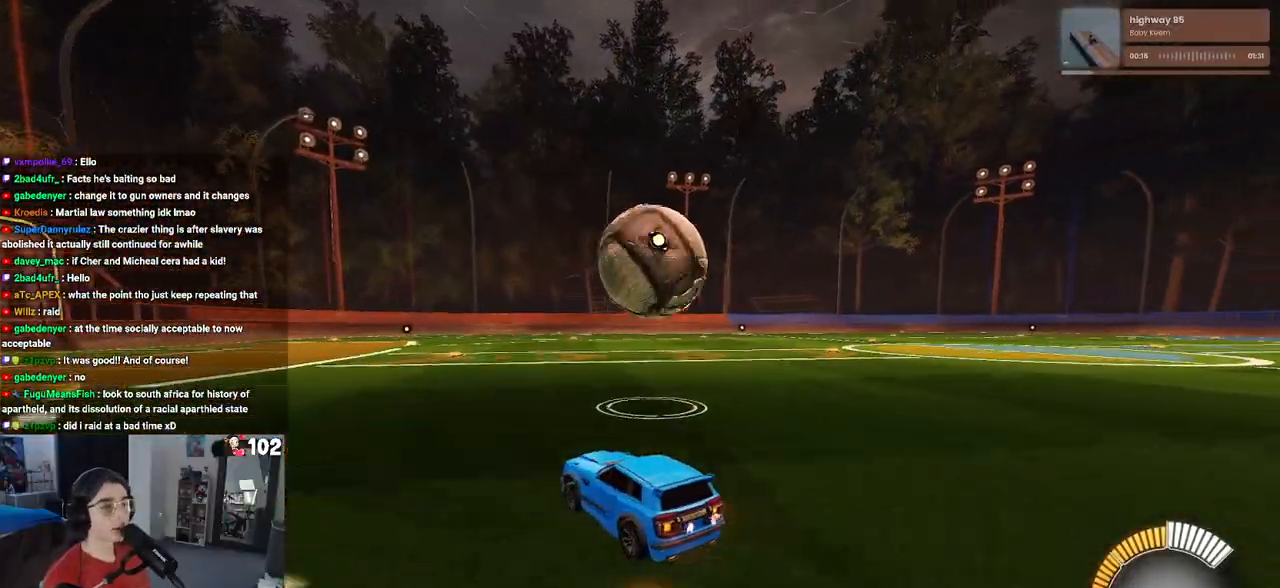
{"buttons": ["R2"], "left_stick": "right", "right_stick": "center", "events": [[150, "left_stick", "center"], [417, "left_stick", "right"]]}
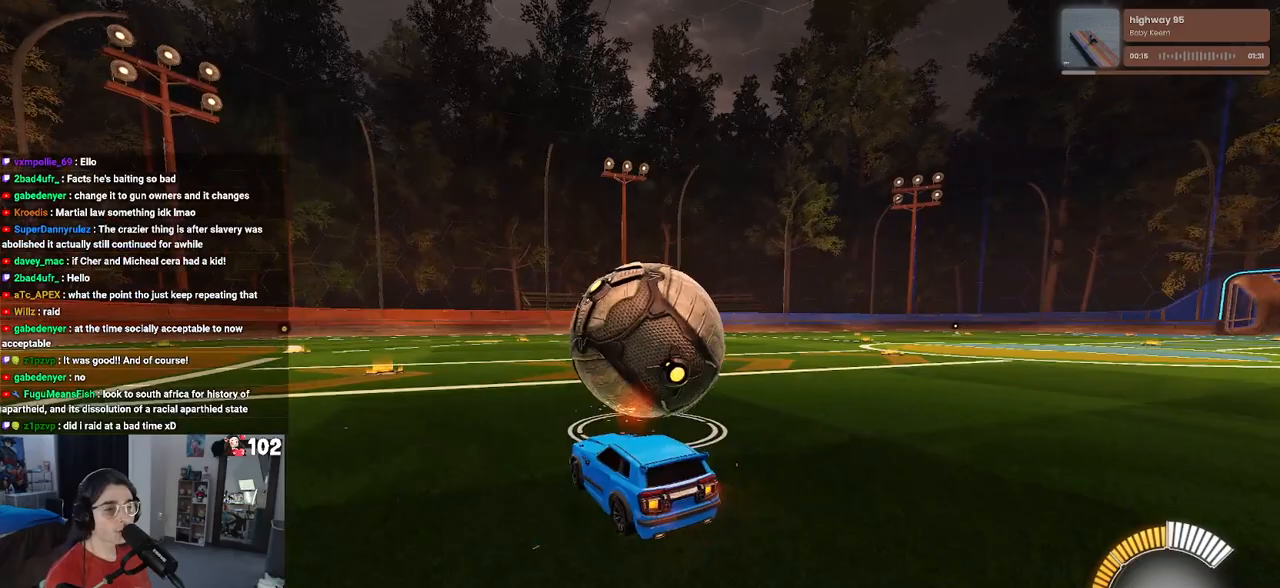
{"buttons": ["R2"], "left_stick": "center", "right_stick": "center", "events": [[100, "left_stick", "center"], [183, "left_stick", "left"], [350, "left_stick", "center"]]}
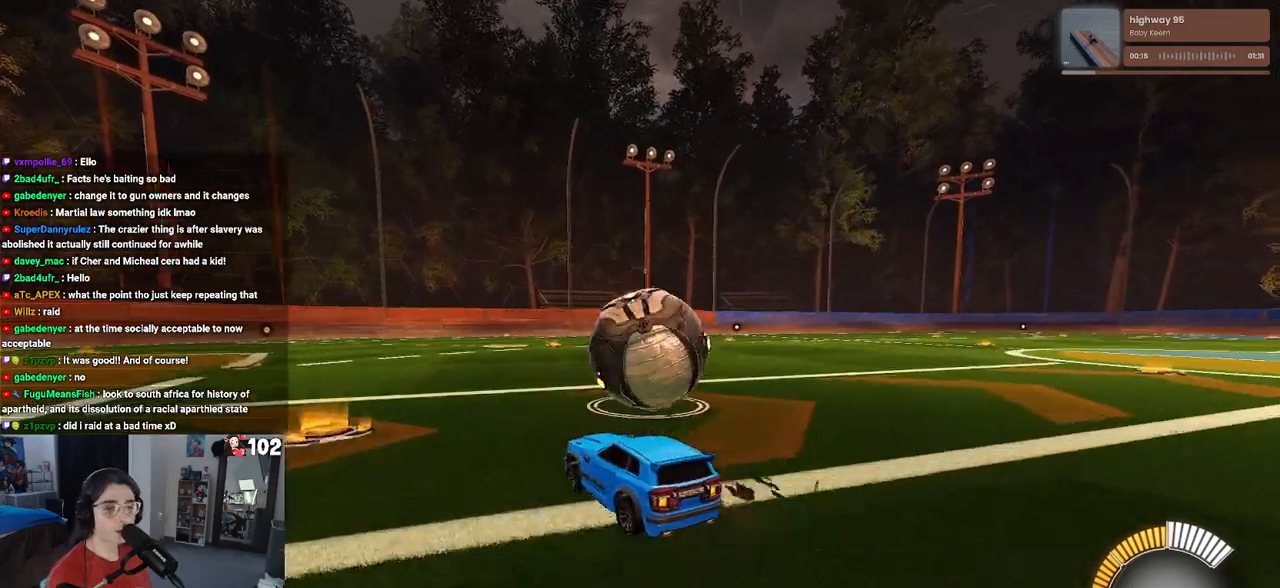
{"buttons": ["R1", "R2"], "left_stick": "right", "right_stick": "center", "events": [[67, "R1", "down"], [217, "left_stick", "right"]]}
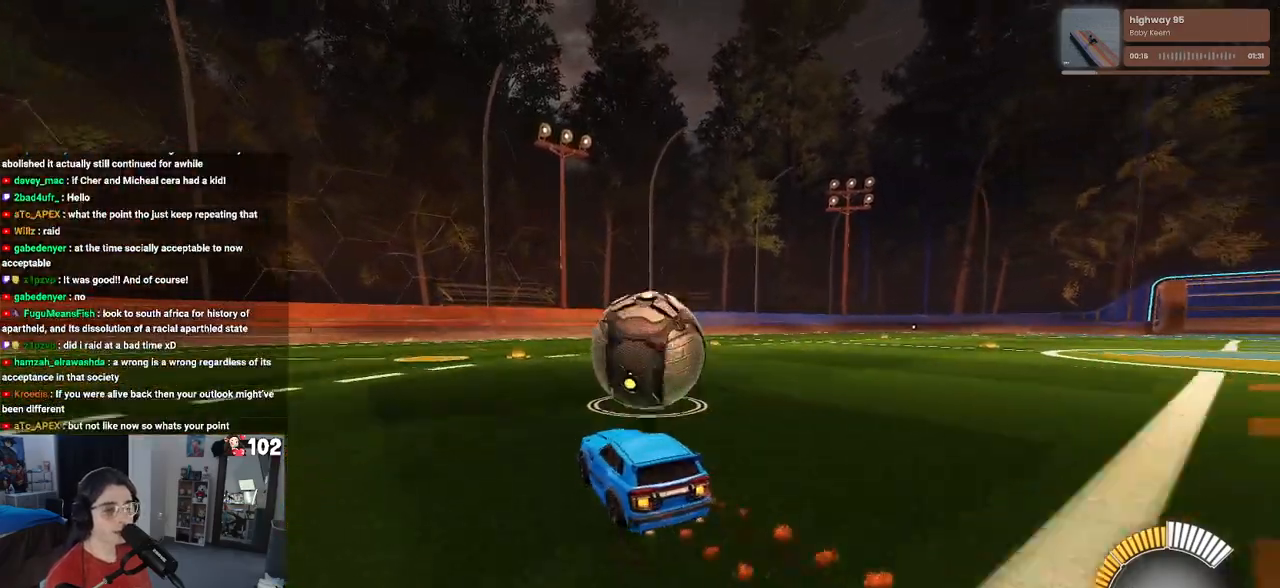
{"buttons": ["R2"], "left_stick": "center", "right_stick": "center", "events": [[17, "left_stick", "center"], [50, "R1", "up"], [233, "left_stick", "left"], [433, "left_stick", "center"]]}
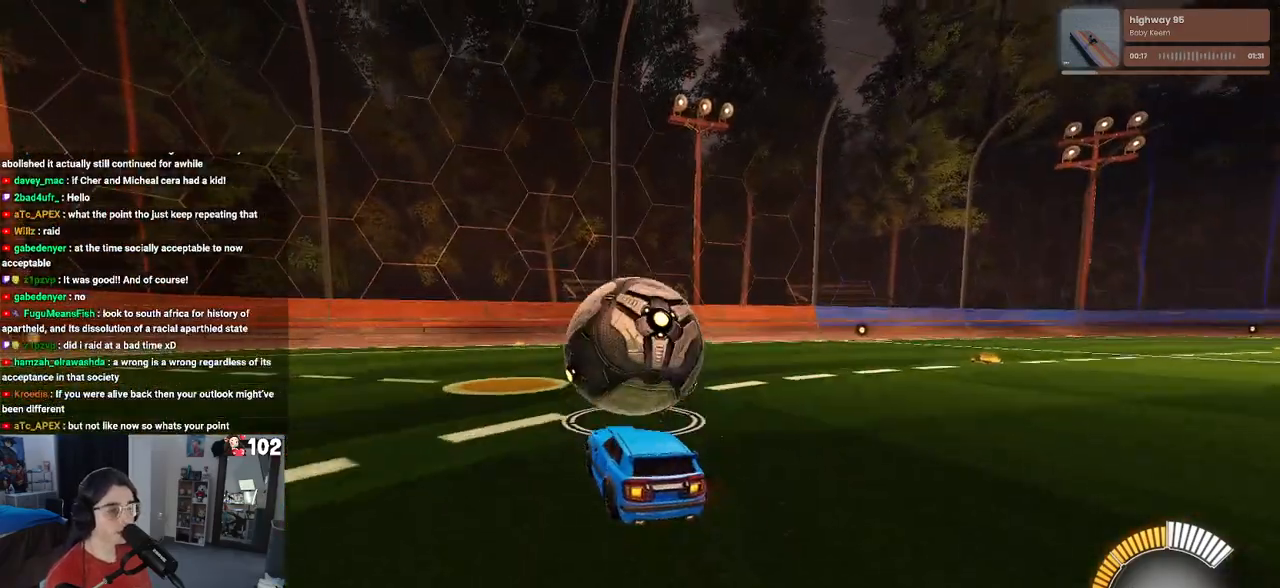
{"buttons": ["R2"], "left_stick": "center", "right_stick": "center", "events": [[67, "left_stick", "left"], [267, "left_stick", "center"]]}
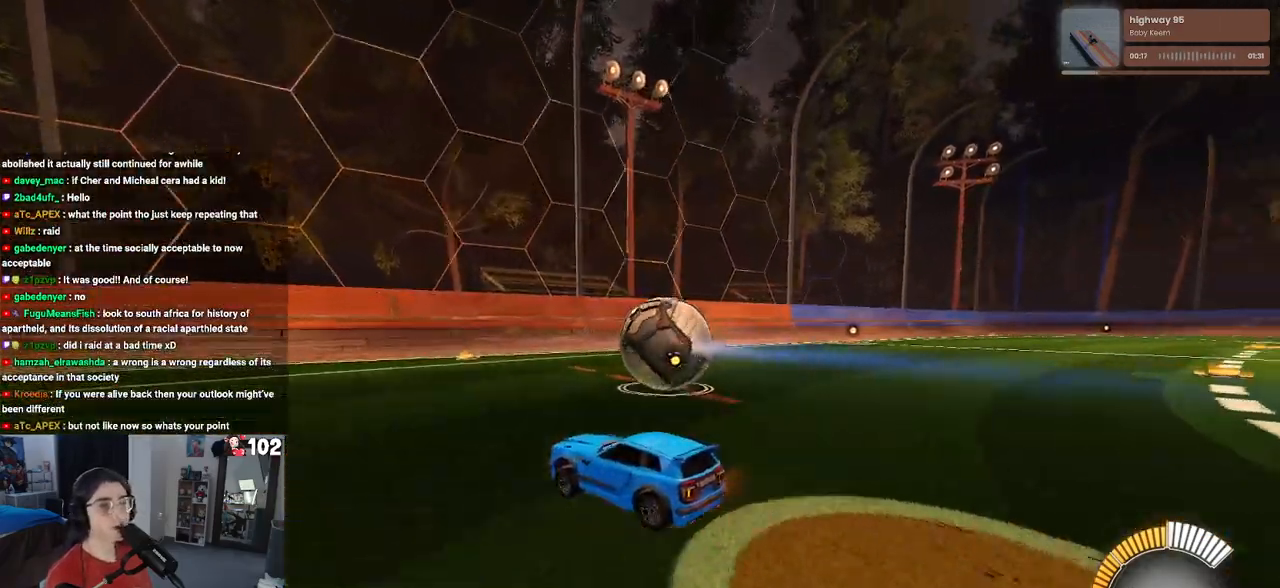
{"buttons": [], "left_stick": "center", "right_stick": "center", "events": [[133, "R2", "up"]]}